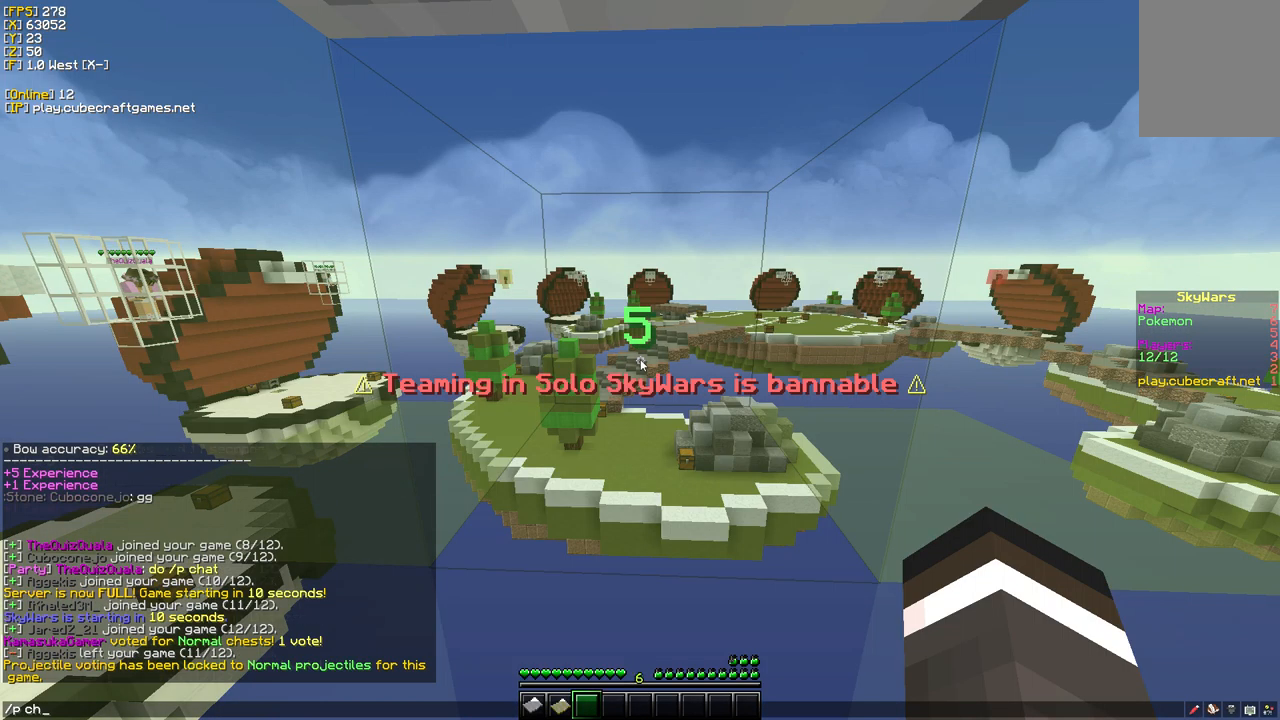
Gameplay with keyboard and mouse; each line is a JSON object with the keys and mouse buttons held at the frame after it. "events" lists presses ("down") and releases ("up") of "a", "d", "s", "w", "mouse_left" and "mouse_right" between this image and that frame as [ms after this image, input, new state], when the widget could be followed in between. "mouse_left", "mouse_right" = the "left", "right" buttons of the "mouse" list. No other keys are recorded. Fast repeated clicks can show as one long hold. Mouse movement is not recorded.
{"keys": [], "mouse": [], "events": [[33, "a", "down"], [167, "a", "up"]]}
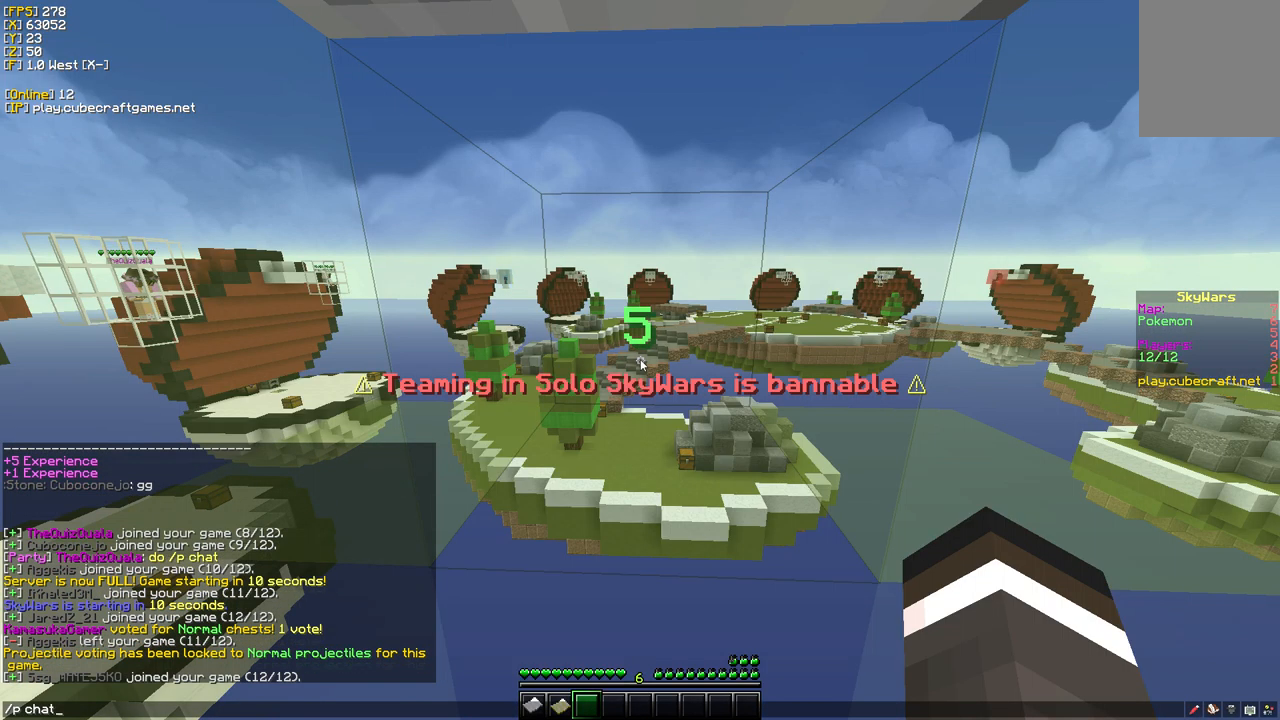
{"keys": [], "mouse": [], "events": []}
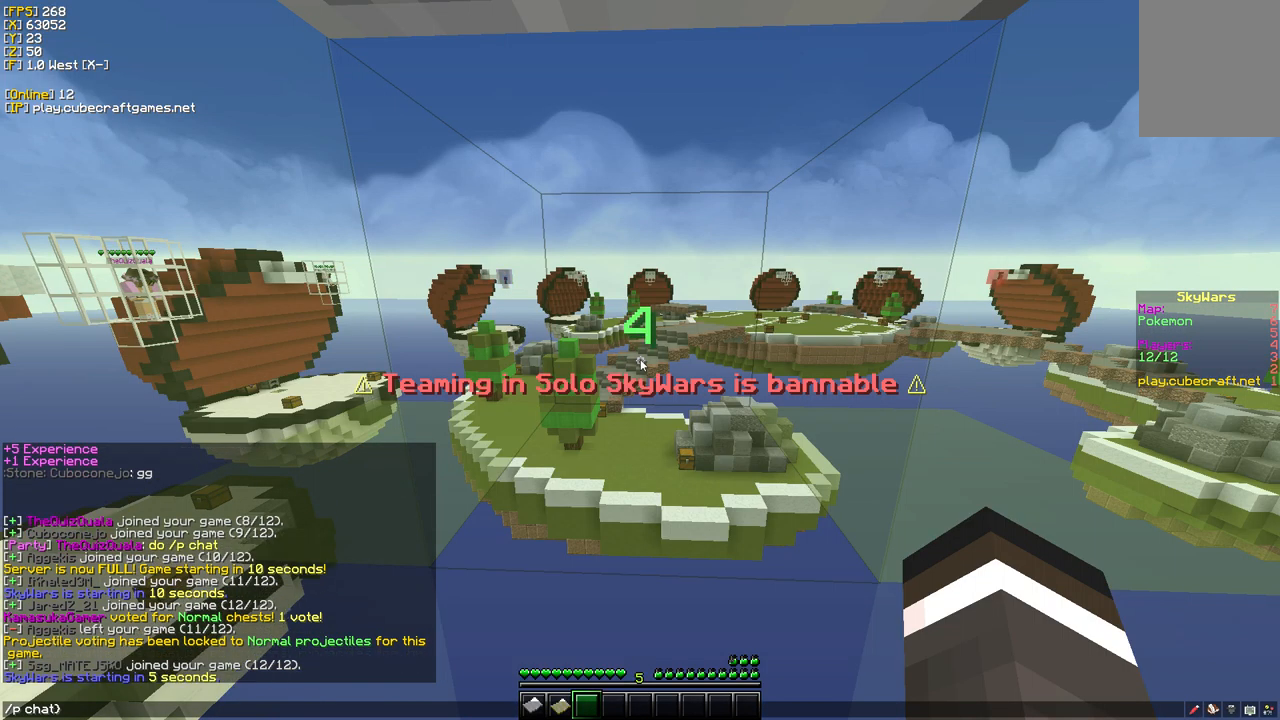
{"keys": [], "mouse": [], "events": []}
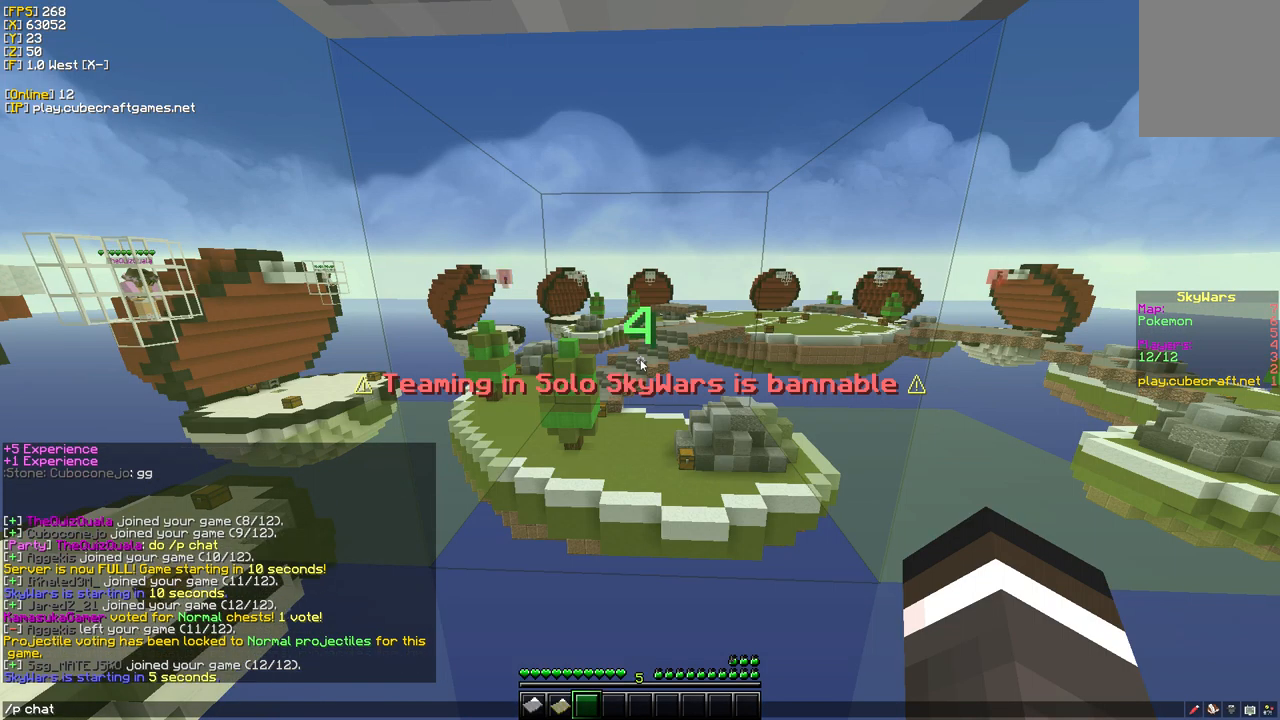
{"keys": ["a", "d"], "mouse": [], "events": [[417, "a", "down"], [500, "d", "down"]]}
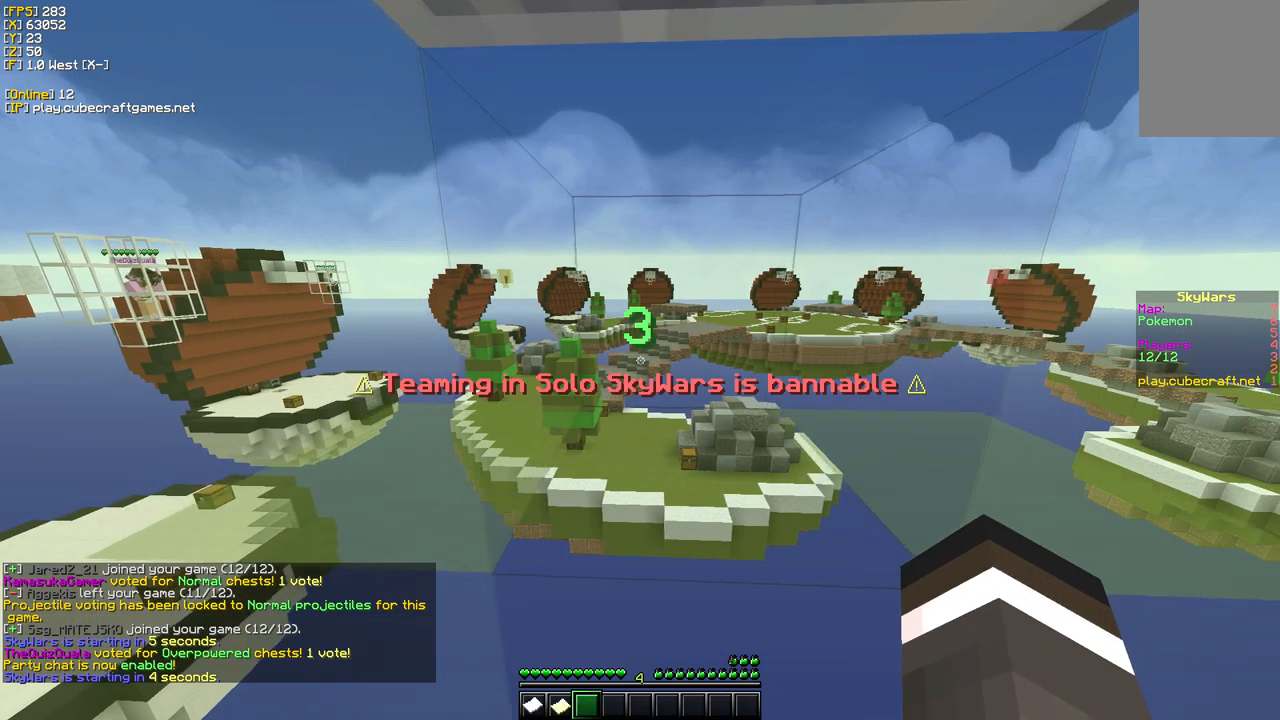
{"keys": [], "mouse": ["left"], "events": [[250, "a", "up"], [333, "d", "up"], [483, "mouse_left", "down"]]}
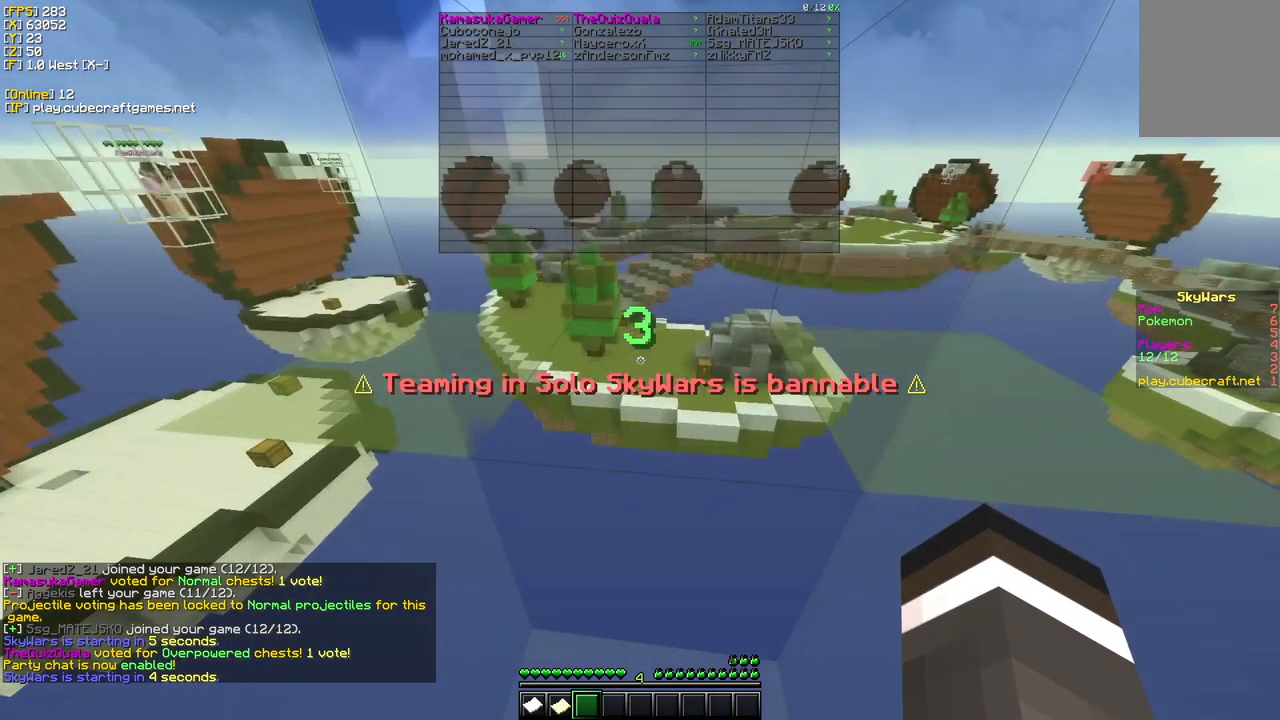
{"keys": [], "mouse": ["left"], "events": []}
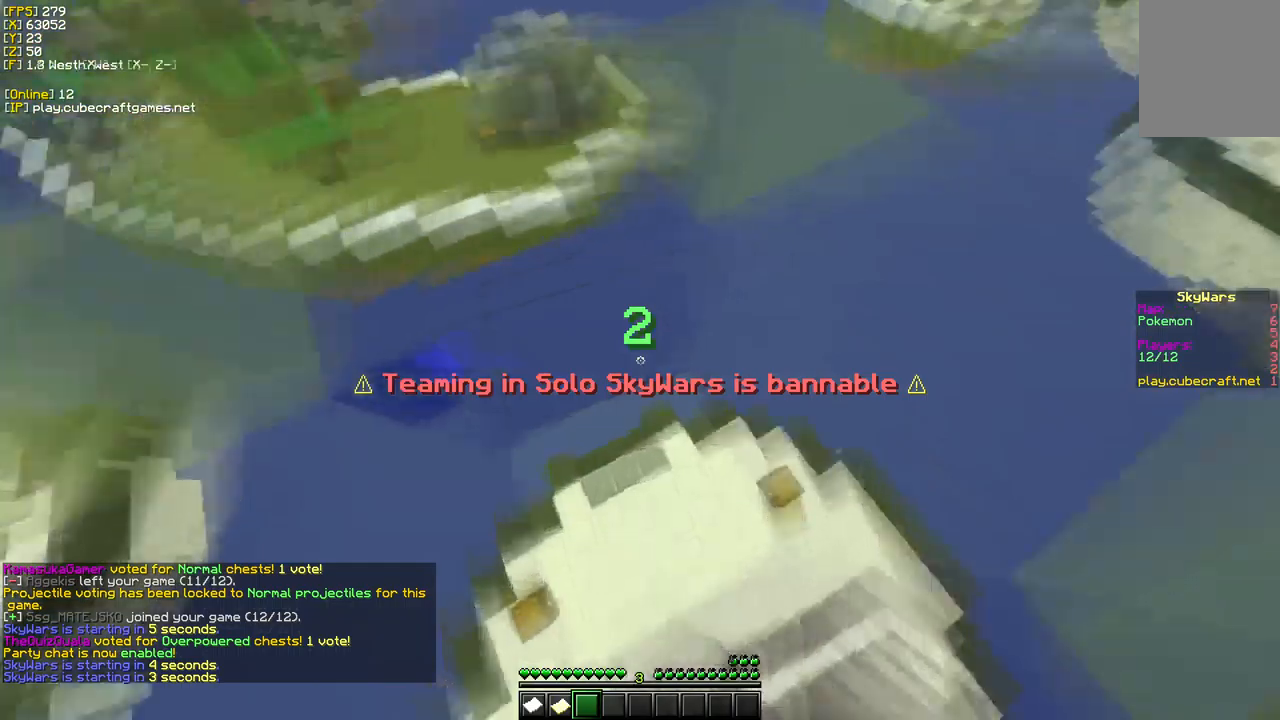
{"keys": ["a", "d"], "mouse": ["left"], "events": [[33, "d", "down"], [100, "mouse_left", "up"], [133, "a", "down"], [150, "d", "up"], [200, "d", "down"], [283, "a", "up"], [317, "mouse_left", "down"], [333, "a", "down"], [433, "a", "up"], [483, "a", "down"]]}
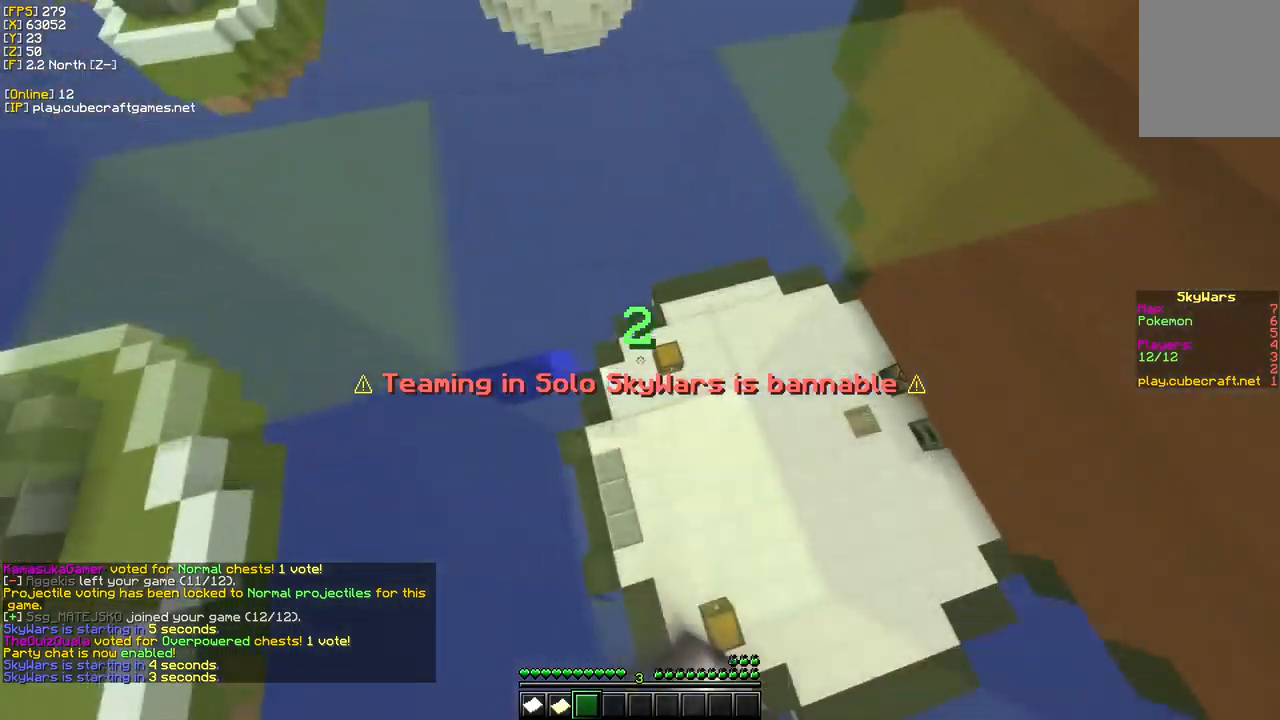
{"keys": [], "mouse": ["left"], "events": [[100, "a", "up"], [133, "d", "up"]]}
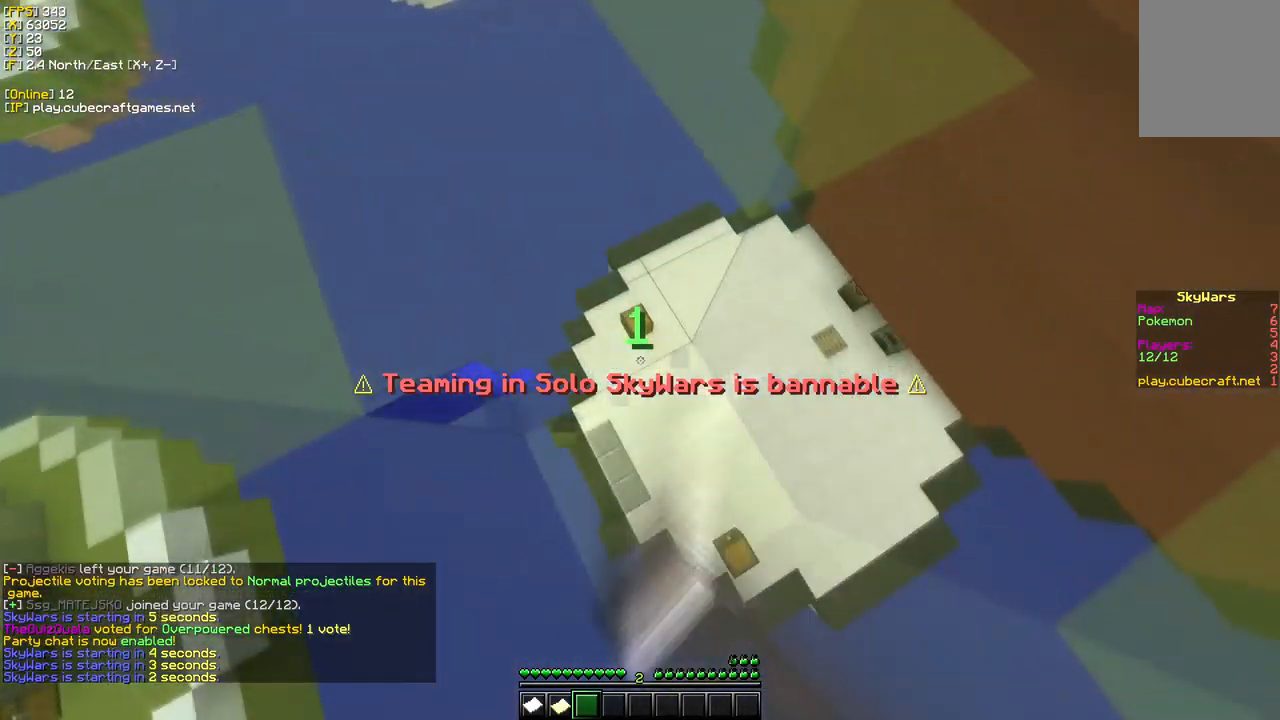
{"keys": ["a"], "mouse": ["left"], "events": [[450, "a", "down"]]}
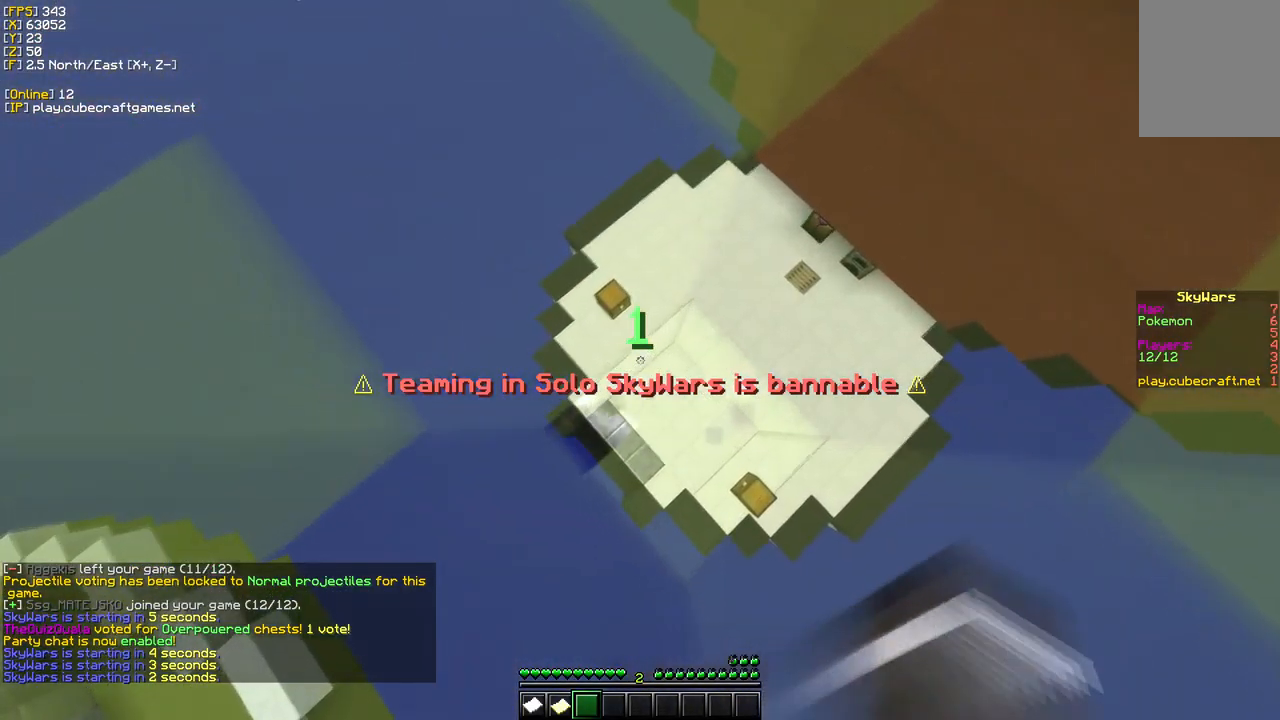
{"keys": ["w"], "mouse": ["left"], "events": [[100, "mouse_left", "up"], [133, "w", "down"], [150, "mouse_left", "down"], [267, "a", "up"], [367, "w", "up"], [467, "w", "down"]]}
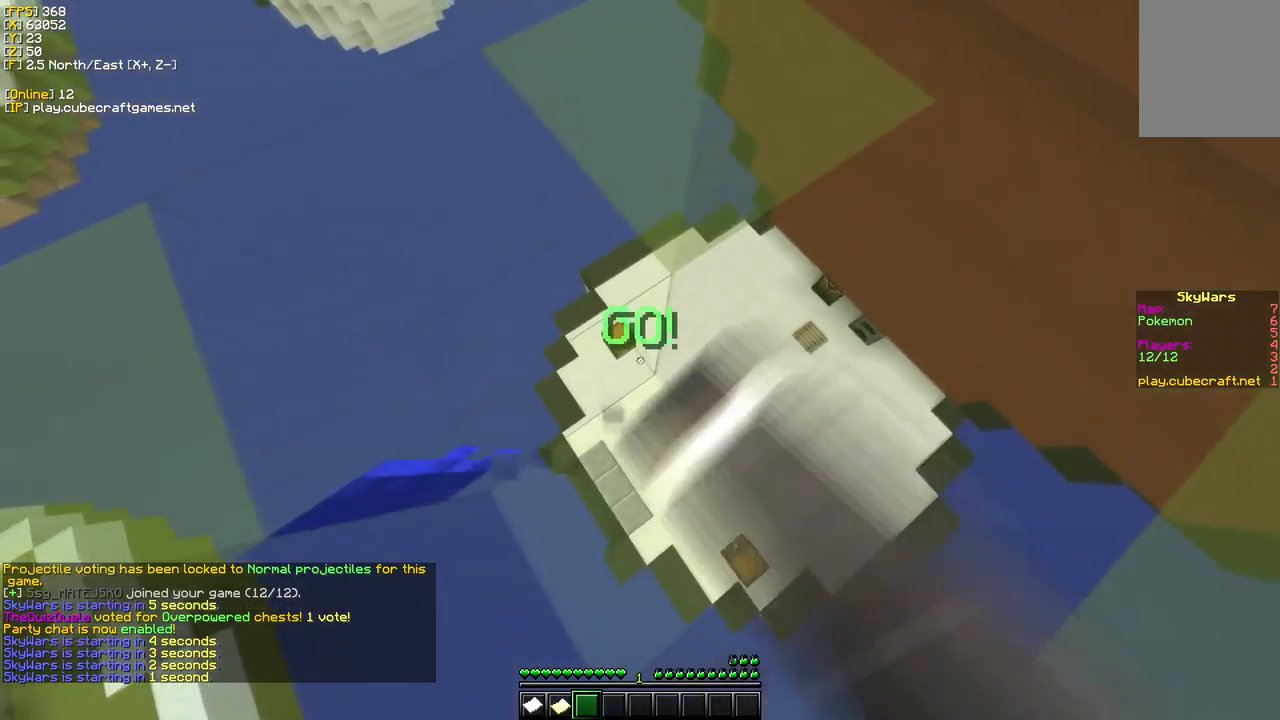
{"keys": [], "mouse": [], "events": [[117, "mouse_left", "up"], [117, "w", "up"]]}
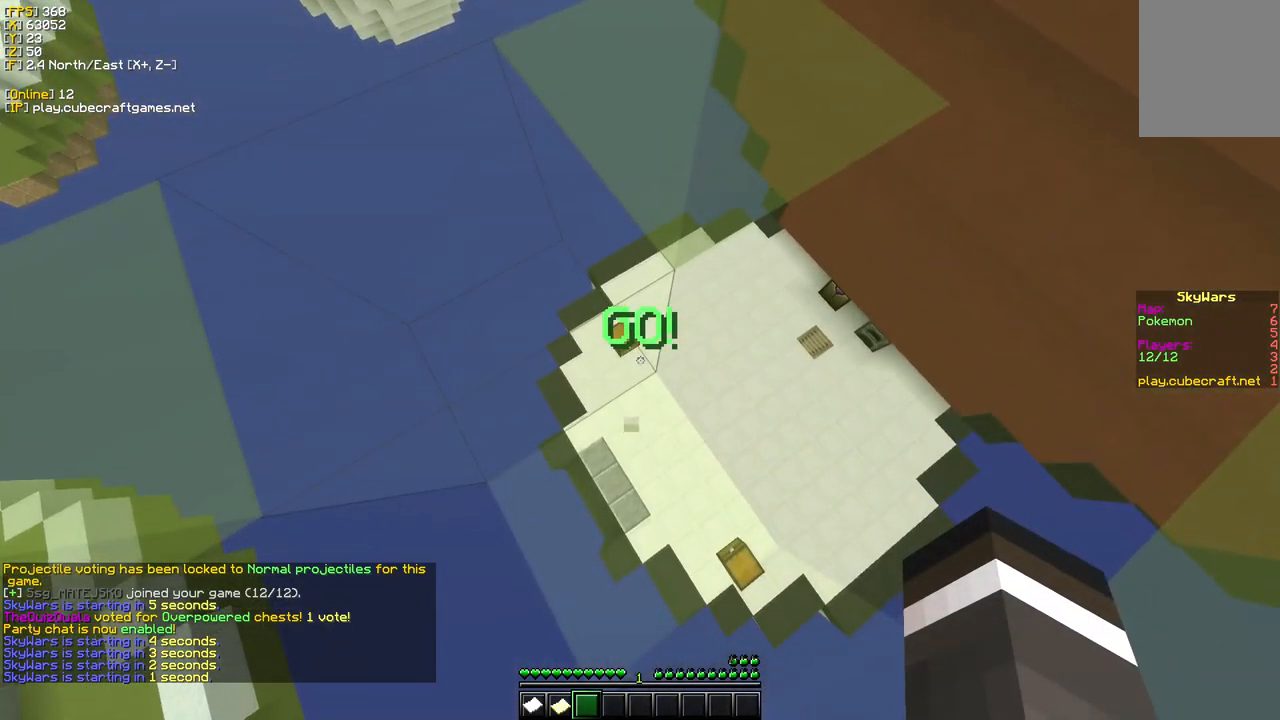
{"keys": [], "mouse": ["left"], "events": [[233, "mouse_left", "down"]]}
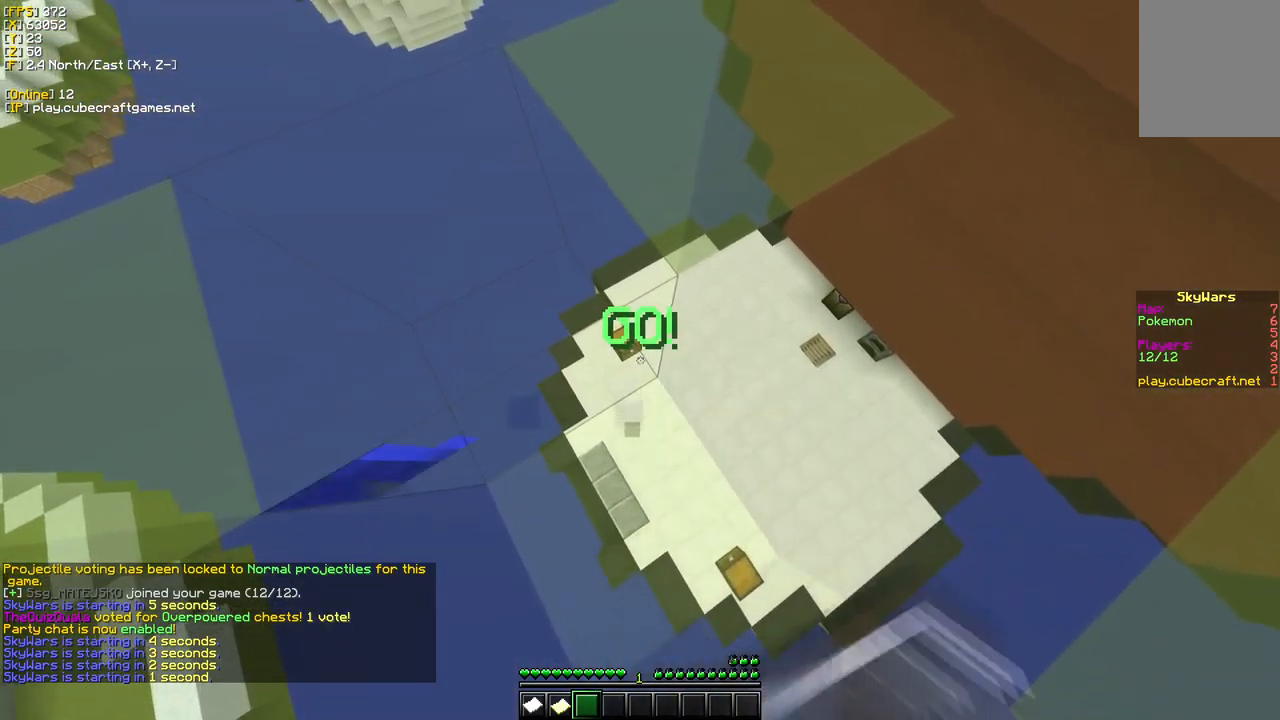
{"keys": [], "mouse": [], "events": [[133, "w", "down"], [333, "mouse_left", "up"], [400, "w", "up"]]}
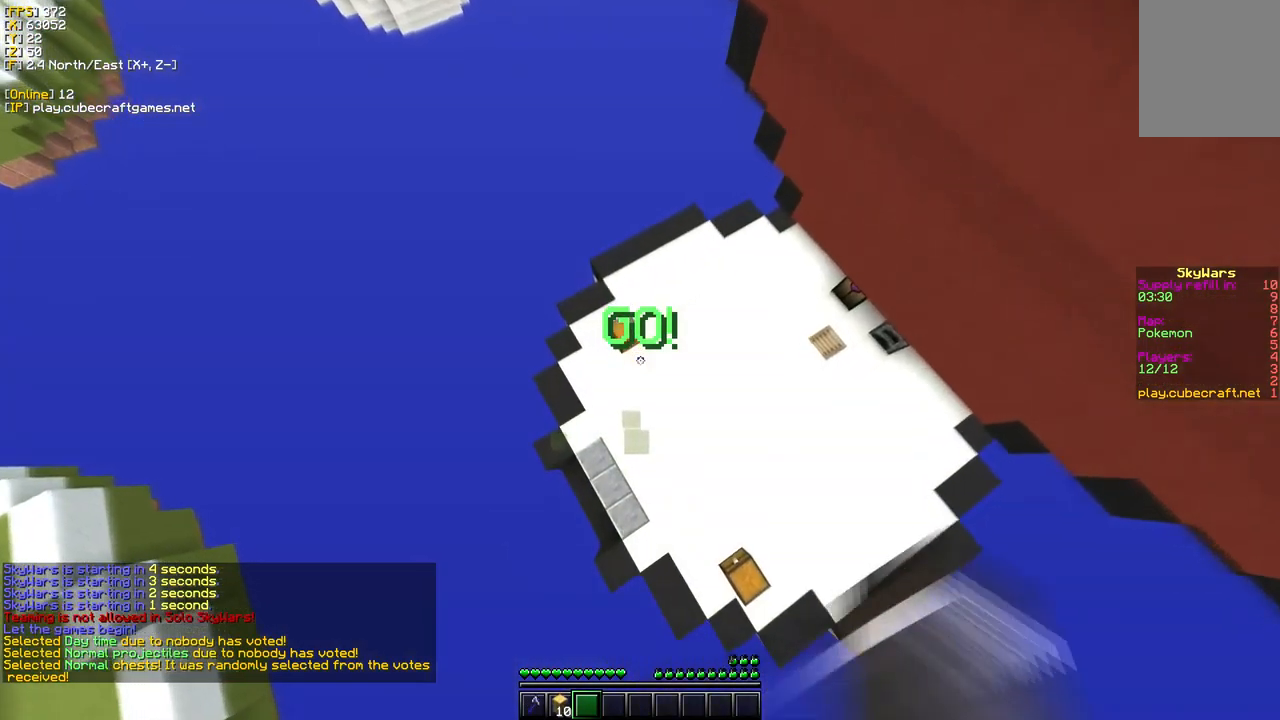
{"keys": [], "mouse": [], "events": [[100, "w", "down"], [217, "w", "up"]]}